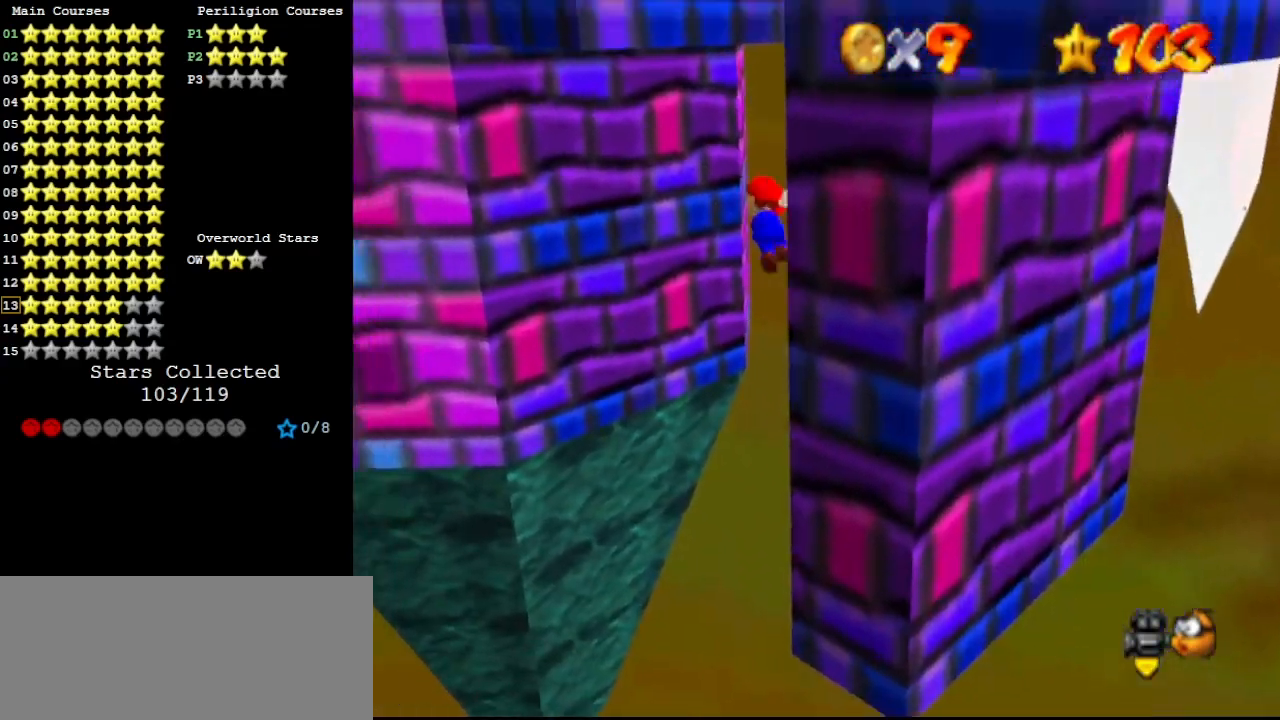
Gameplay with a controller (Nintendo layout); each line is a JSON object with the inputs held at the frame after it. "events" lists button and stick changes between this image and that frame as [ms after this image, input, new state], when the widget could be followed in between. Not read: L3 R3.
{"buttons": [], "left_stick": "down-right", "events": [[133, "A", "up"], [433, "A", "down"], [467, "A", "up"], [467, "left_stick", "down-right"]]}
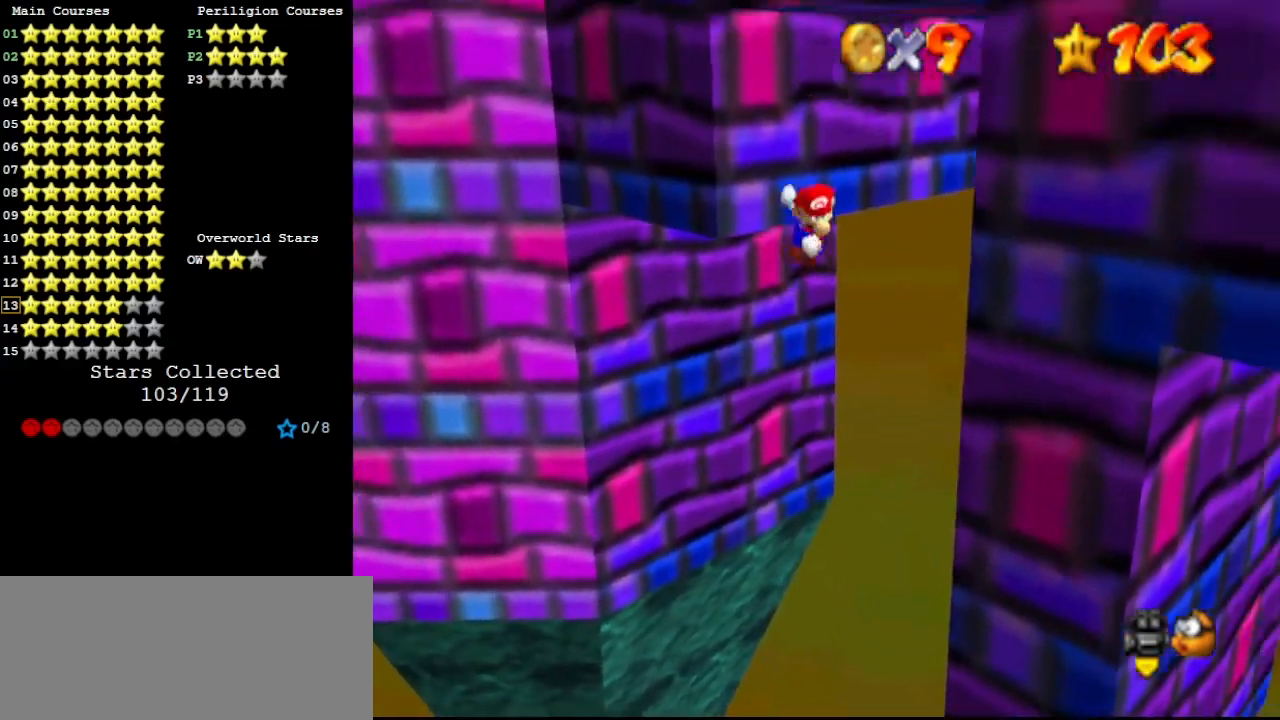
{"buttons": ["A"], "left_stick": "up-left", "events": [[67, "left_stick", "center"], [133, "left_stick", "down-right"], [467, "A", "down"], [500, "left_stick", "up-left"]]}
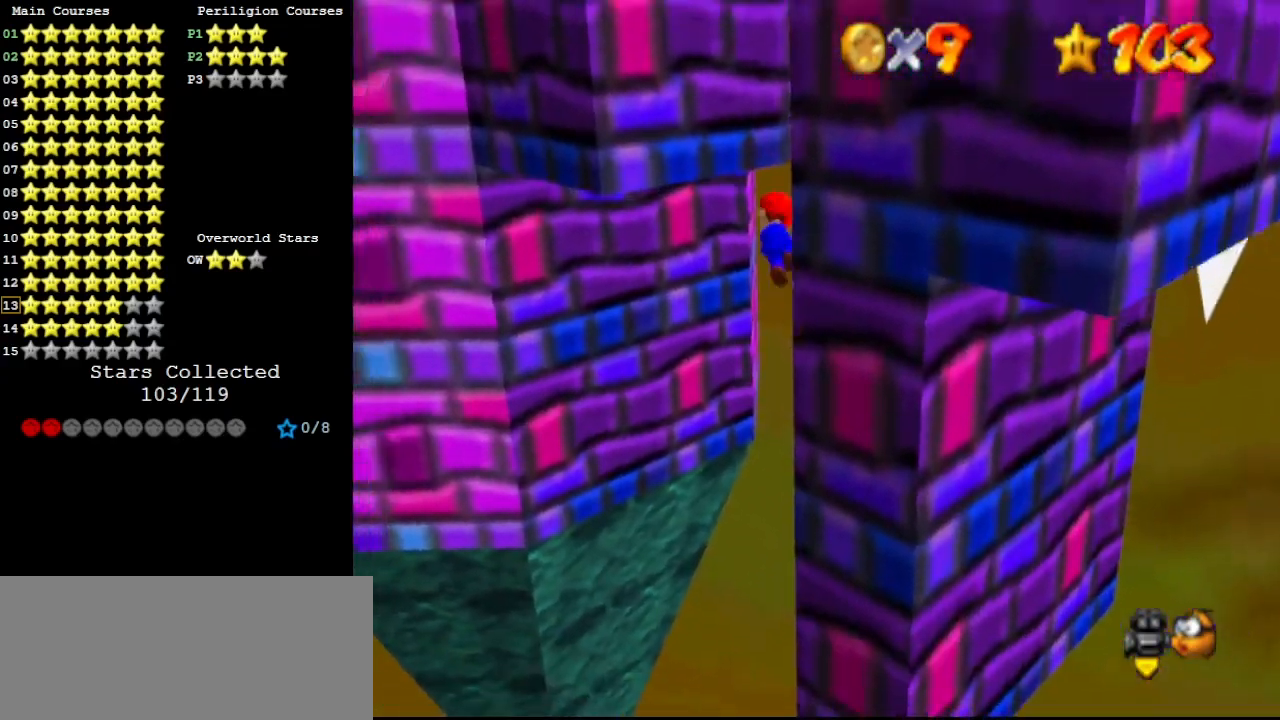
{"buttons": [], "left_stick": "down-left", "events": [[33, "A", "up"], [67, "C_RIGHT", "down"], [133, "C_RIGHT", "up"], [433, "A", "down"], [433, "left_stick", "down-left"], [467, "A", "up"]]}
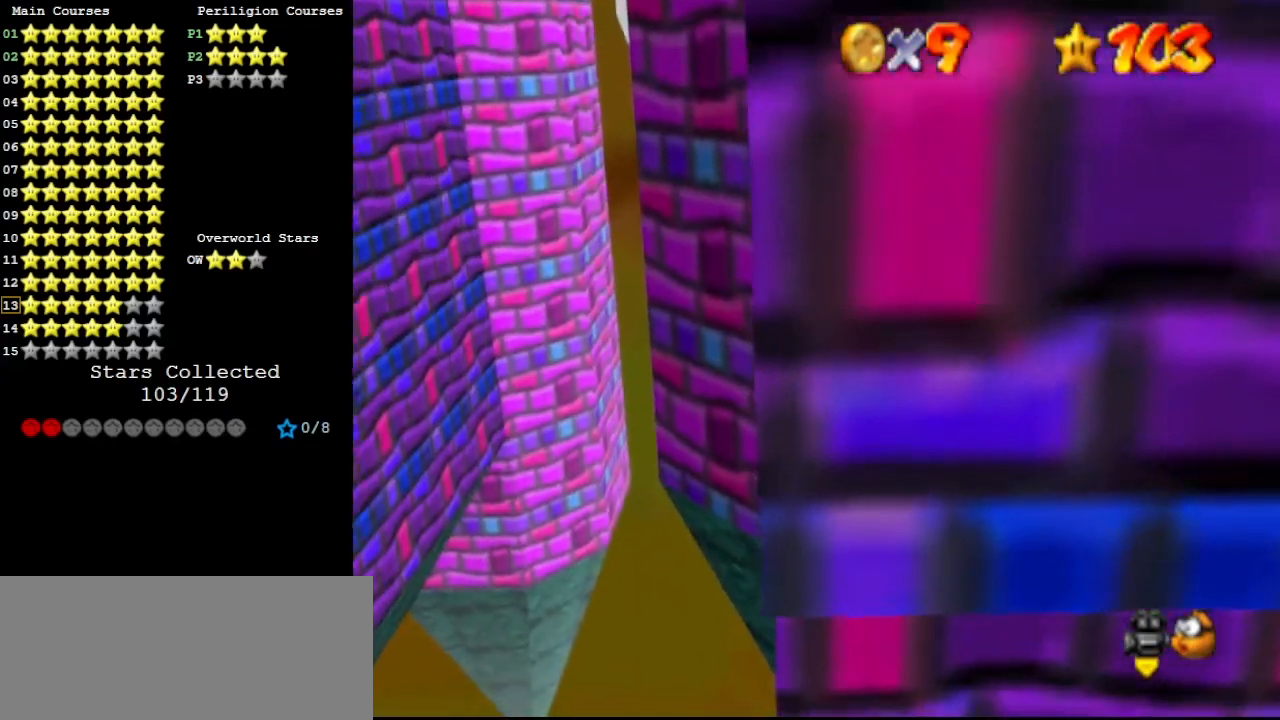
{"buttons": ["A"], "left_stick": "left", "events": [[33, "left_stick", "down"], [400, "left_stick", "left"], [433, "A", "down"]]}
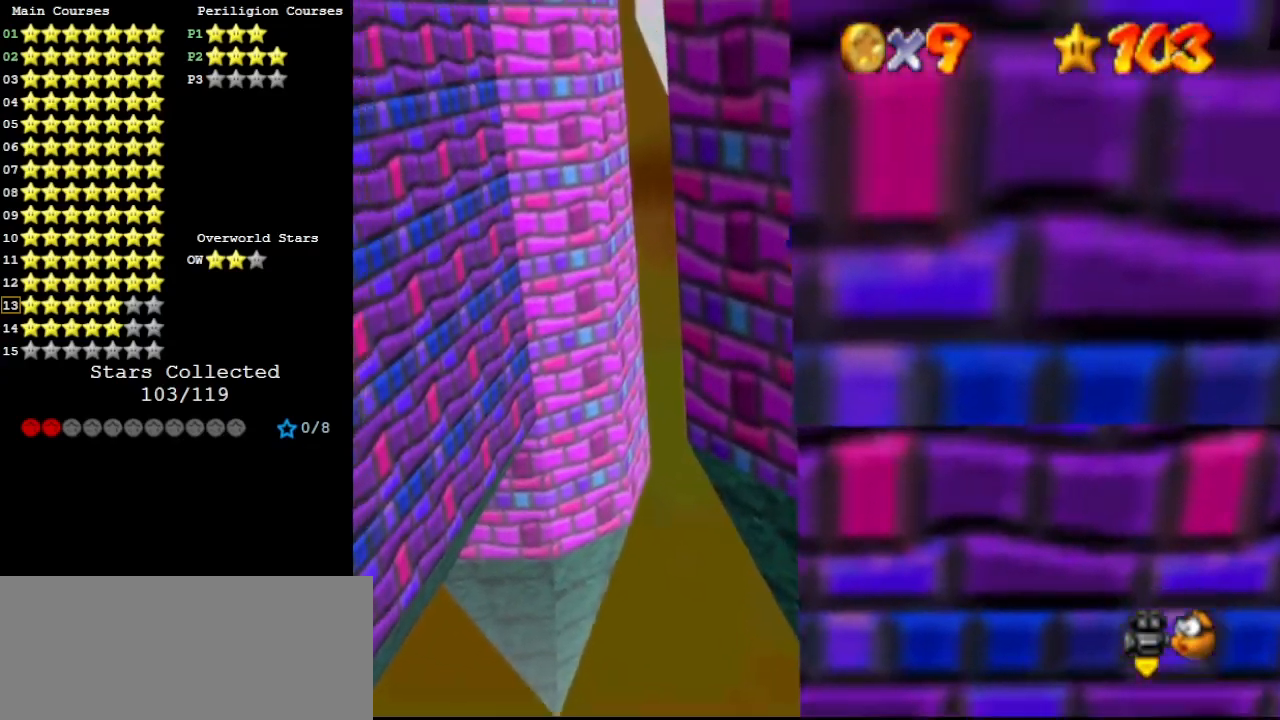
{"buttons": [], "left_stick": "up", "events": [[33, "left_stick", "up-left"], [333, "B", "down"], [433, "A", "up"], [433, "left_stick", "up"], [467, "B", "up"]]}
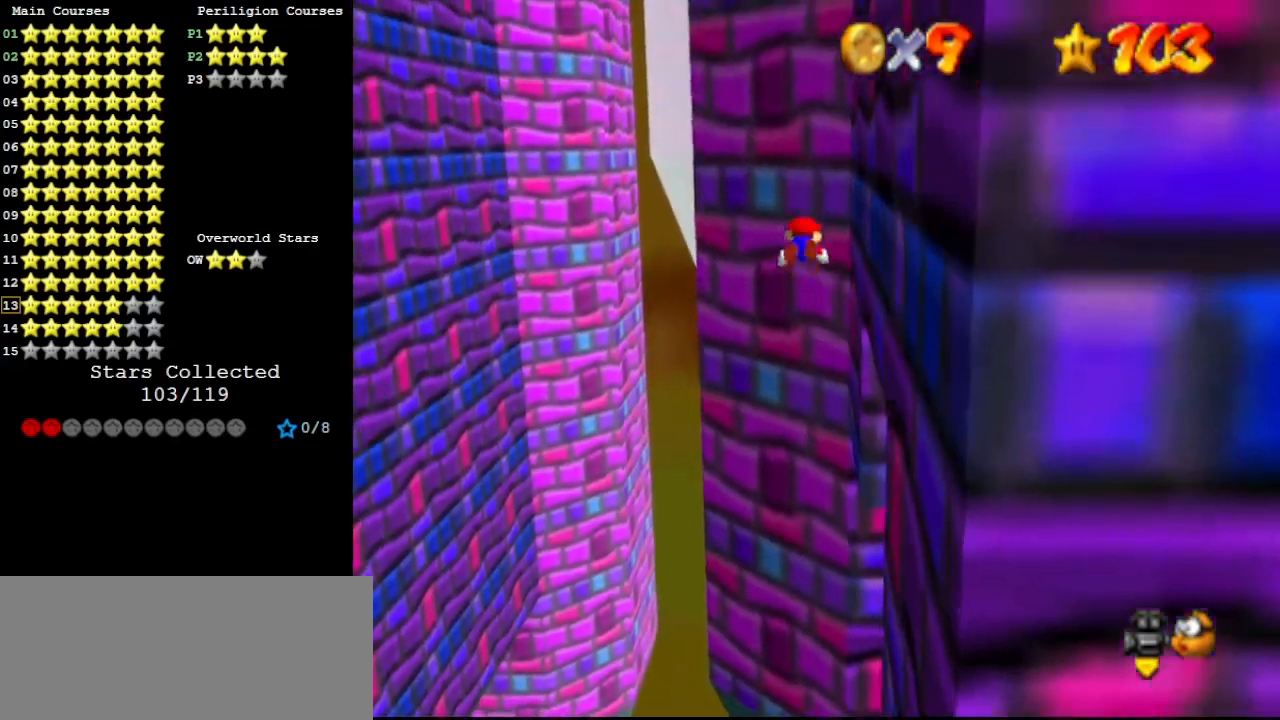
{"buttons": [], "left_stick": "up", "events": [[167, "A", "down"], [167, "B", "down"], [233, "B", "up"], [300, "A", "up"], [333, "A", "down"], [333, "B", "down"], [367, "B", "up"], [400, "A", "up"], [433, "A", "down"], [433, "B", "down"], [467, "B", "up"], [500, "A", "up"]]}
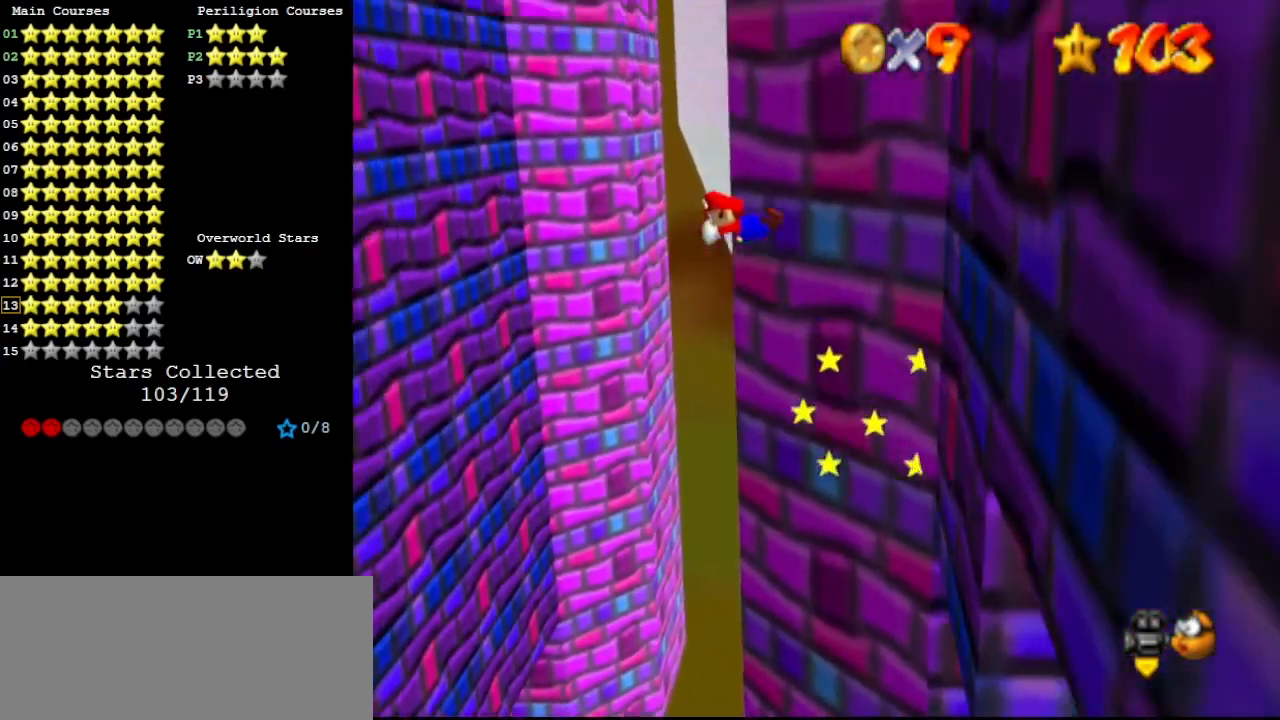
{"buttons": [], "left_stick": "up-left", "events": [[33, "A", "down"], [33, "B", "down"], [67, "A", "up"], [67, "B", "up"], [67, "left_stick", "up-left"], [133, "A", "down"], [133, "B", "down"], [167, "A", "up"], [167, "B", "up"]]}
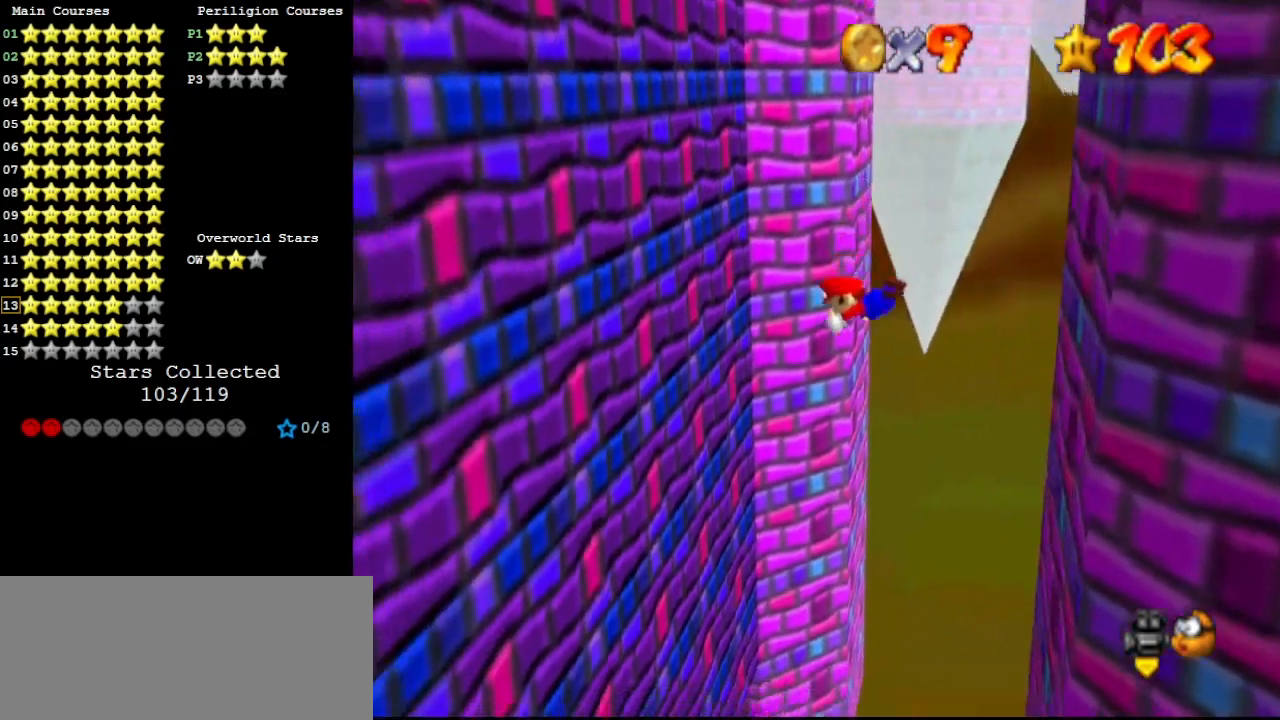
{"buttons": [], "left_stick": "up-left", "events": []}
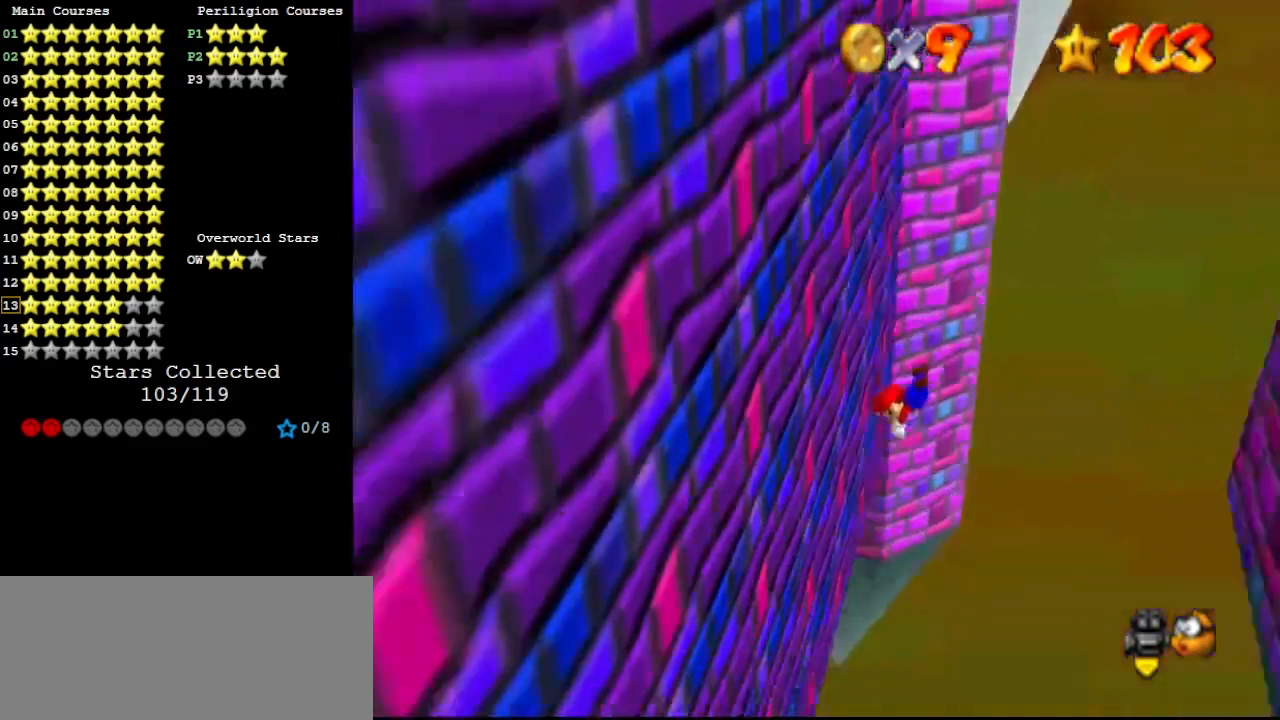
{"buttons": ["A", "B"], "left_stick": "up-right", "events": [[333, "A", "down"], [333, "left_stick", "up-right"], [500, "B", "down"]]}
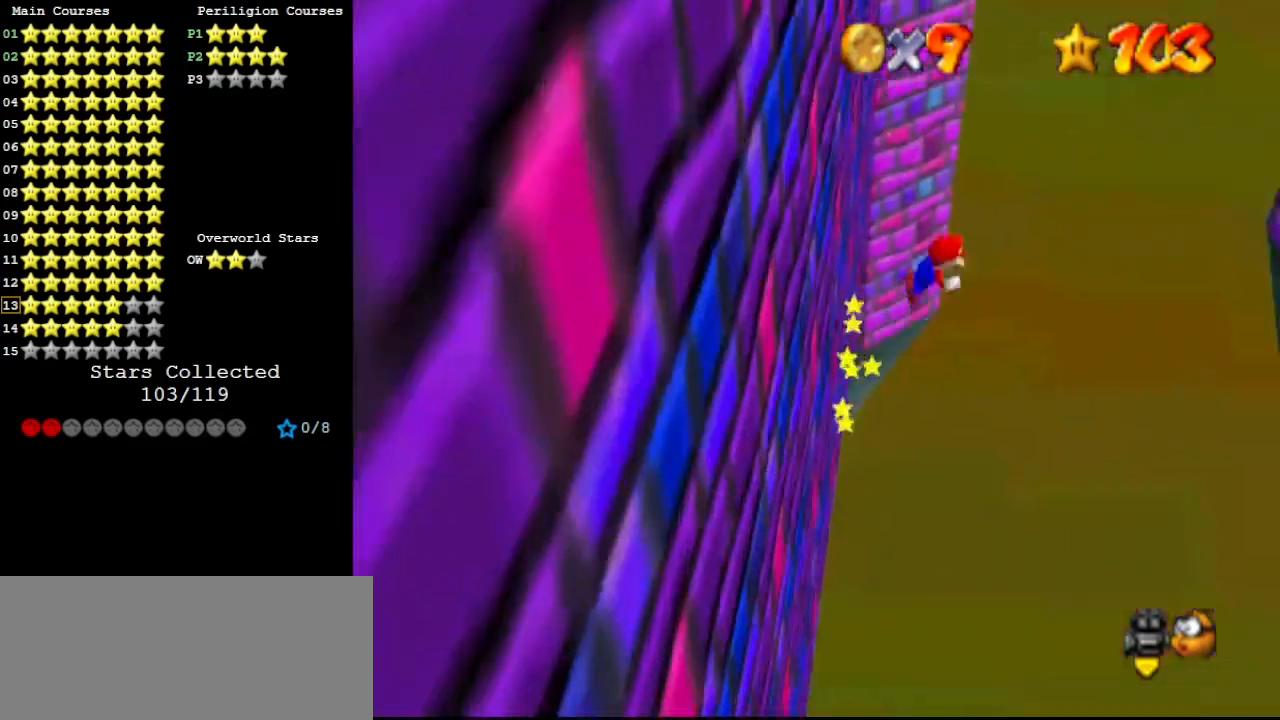
{"buttons": [], "left_stick": "up-right", "events": [[67, "A", "up"], [100, "B", "up"]]}
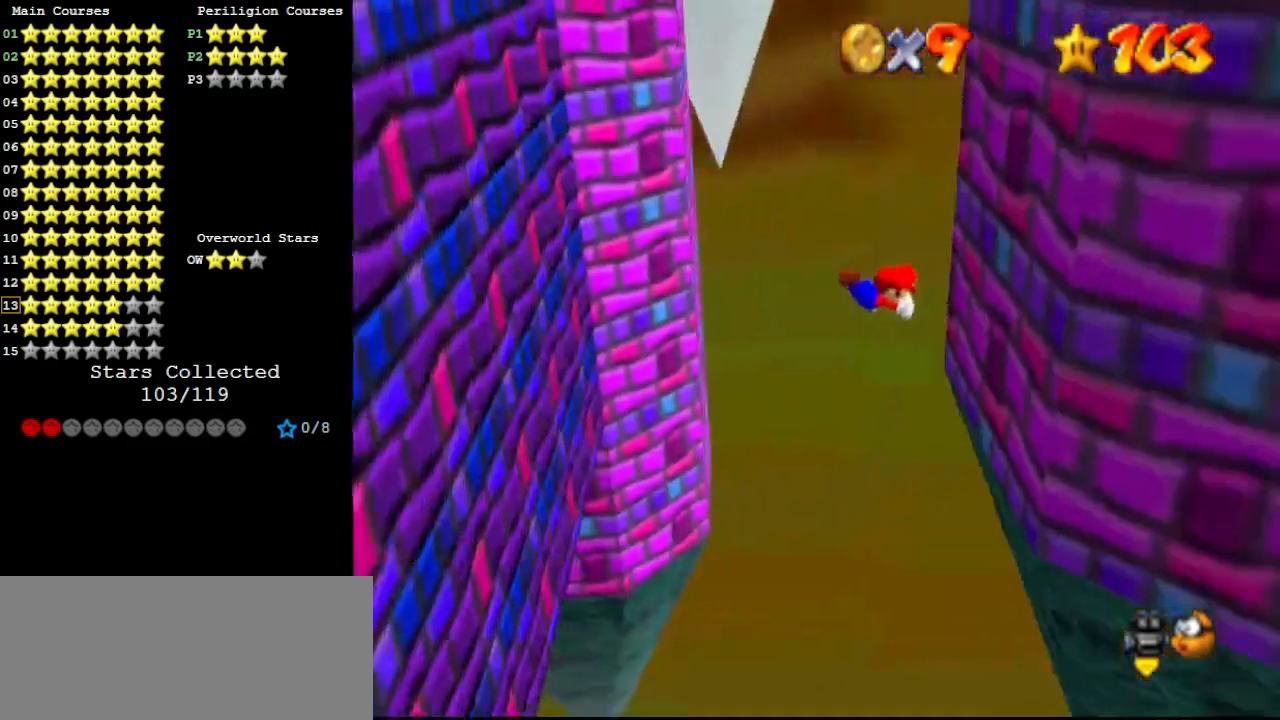
{"buttons": [], "left_stick": "left", "events": [[333, "A", "down"], [367, "B", "down"], [367, "left_stick", "left"], [500, "A", "up"], [500, "B", "up"]]}
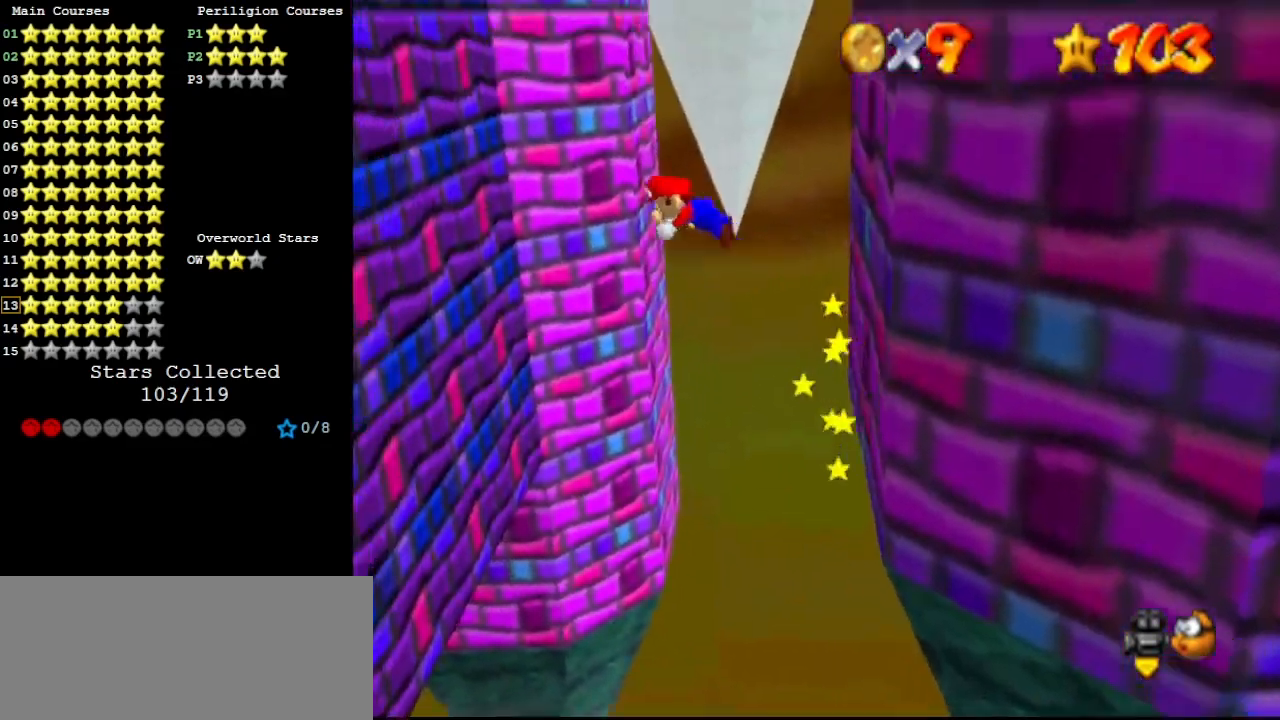
{"buttons": [], "left_stick": "left", "events": []}
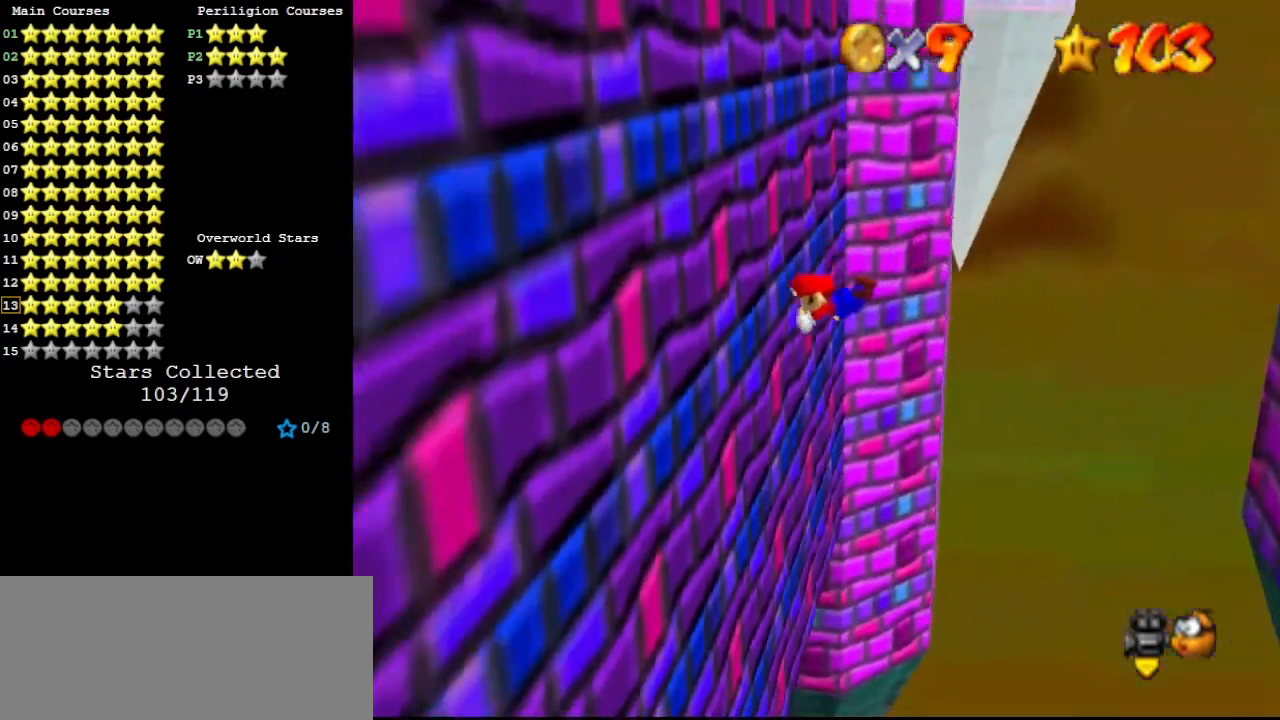
{"buttons": [], "left_stick": "right", "events": [[267, "A", "down"], [300, "B", "down"], [300, "left_stick", "right"], [433, "A", "up"], [433, "B", "up"]]}
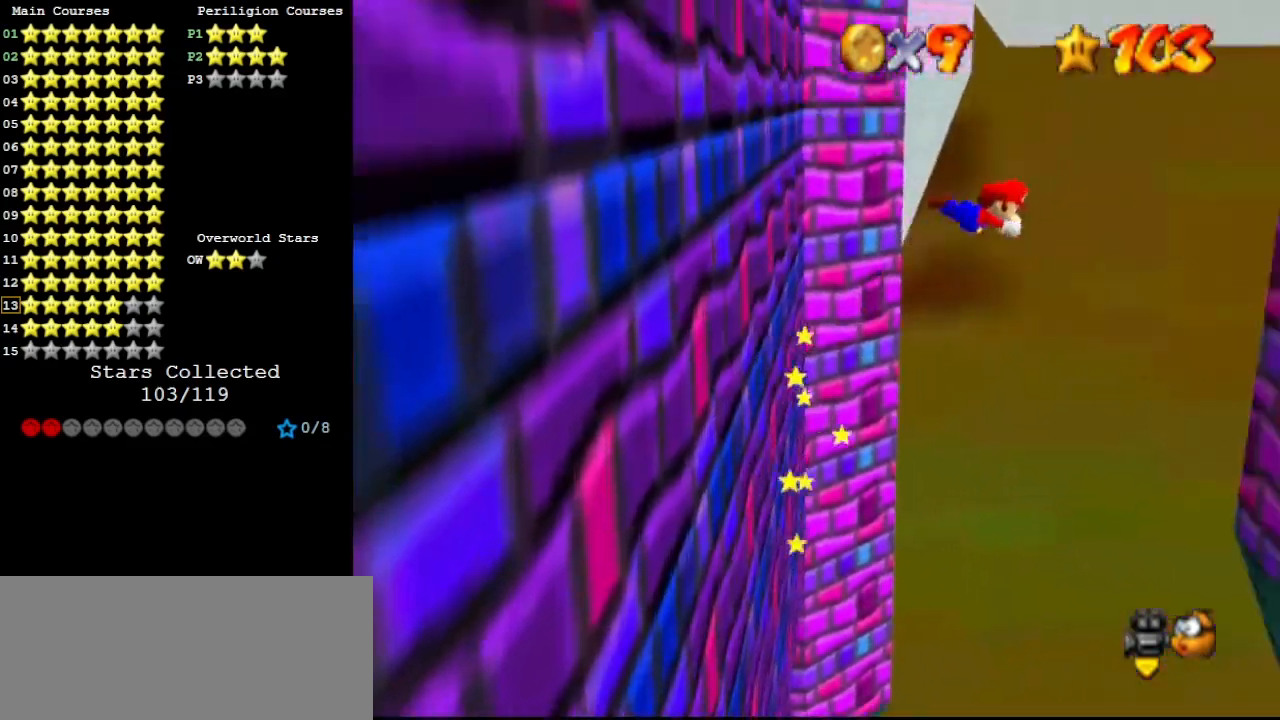
{"buttons": [], "left_stick": "right", "events": []}
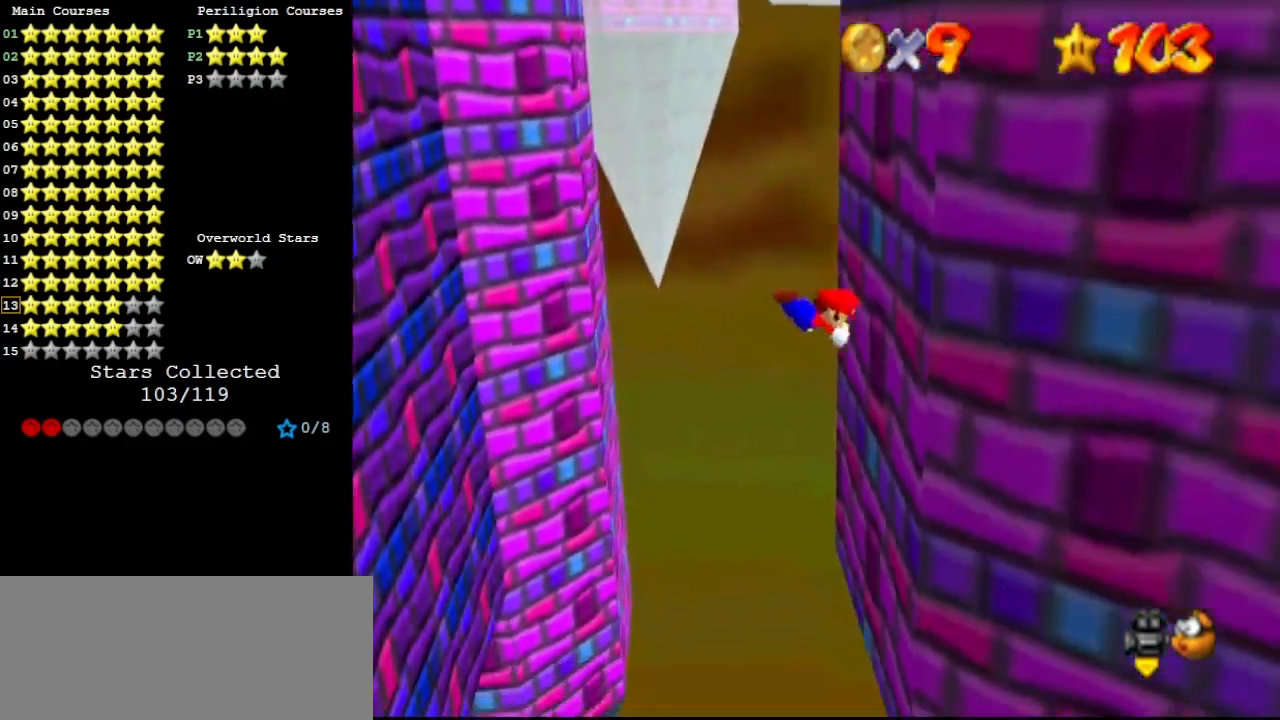
{"buttons": [], "left_stick": "left", "events": [[133, "left_stick", "left"], [167, "A", "down"], [200, "B", "down"], [400, "A", "up"], [400, "B", "up"]]}
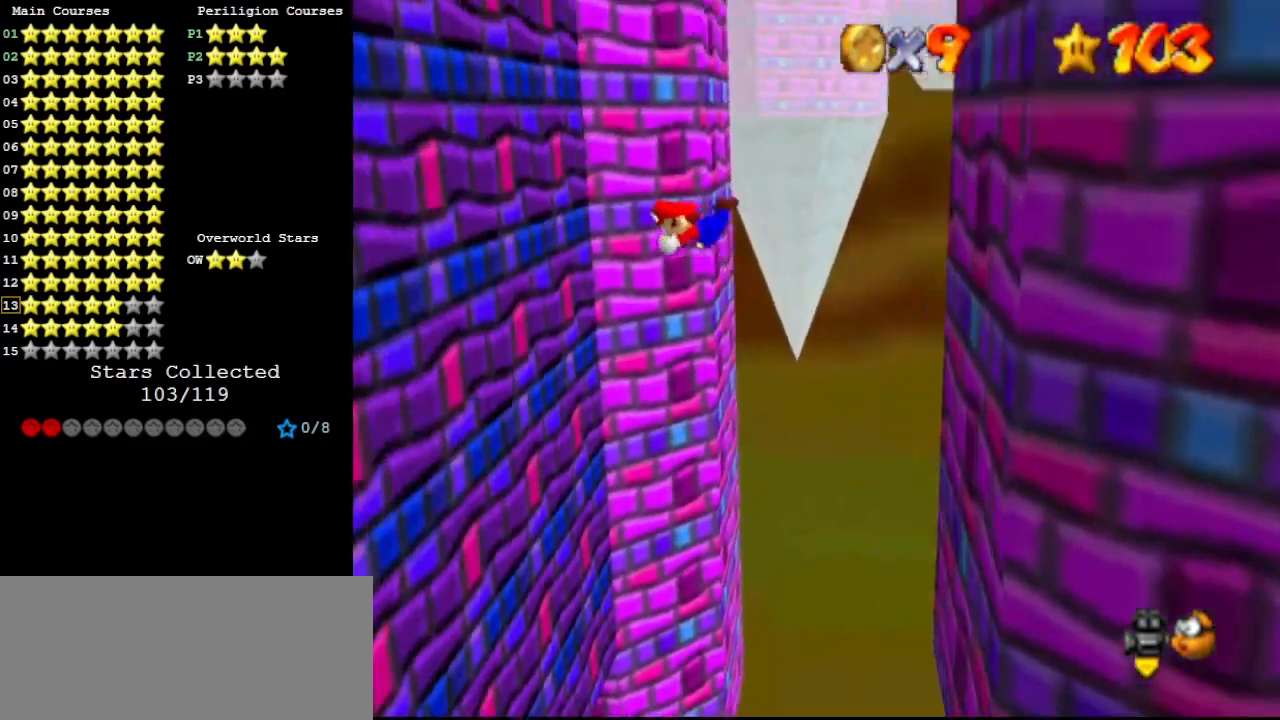
{"buttons": [], "left_stick": "left", "events": []}
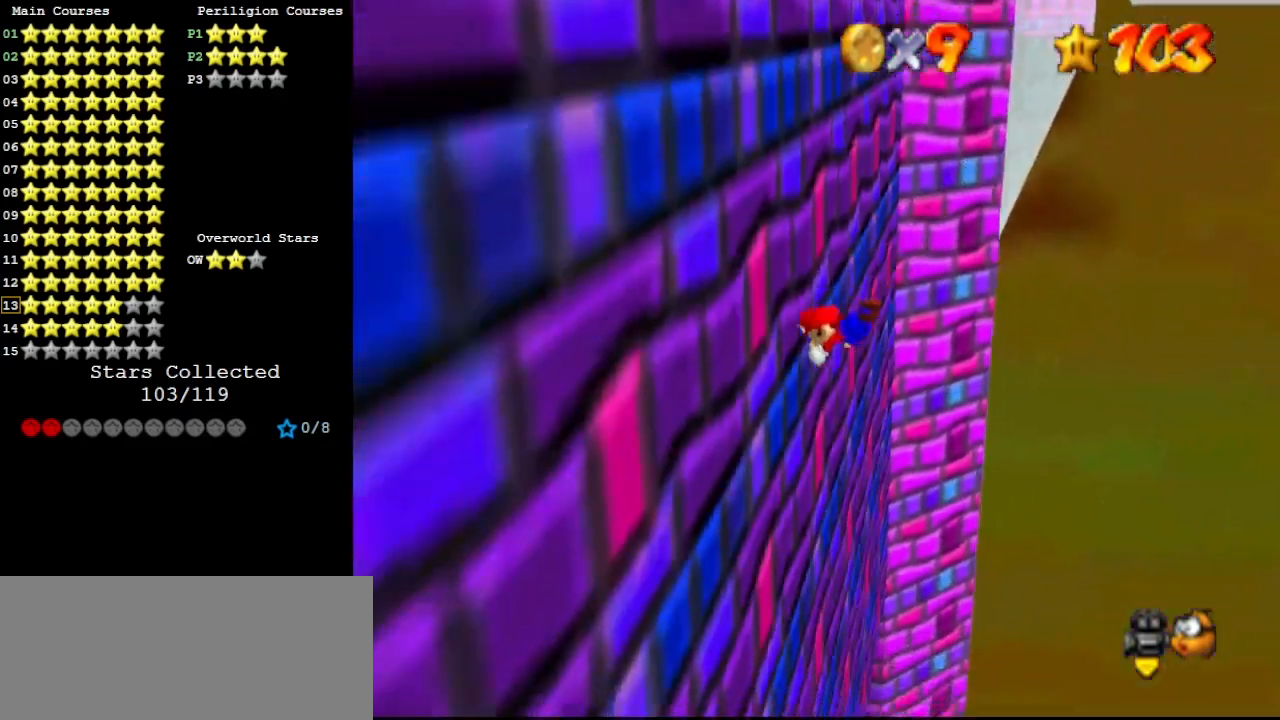
{"buttons": [], "left_stick": "right", "events": [[133, "A", "down"], [133, "B", "down"], [133, "left_stick", "right"], [300, "A", "up"], [333, "B", "up"]]}
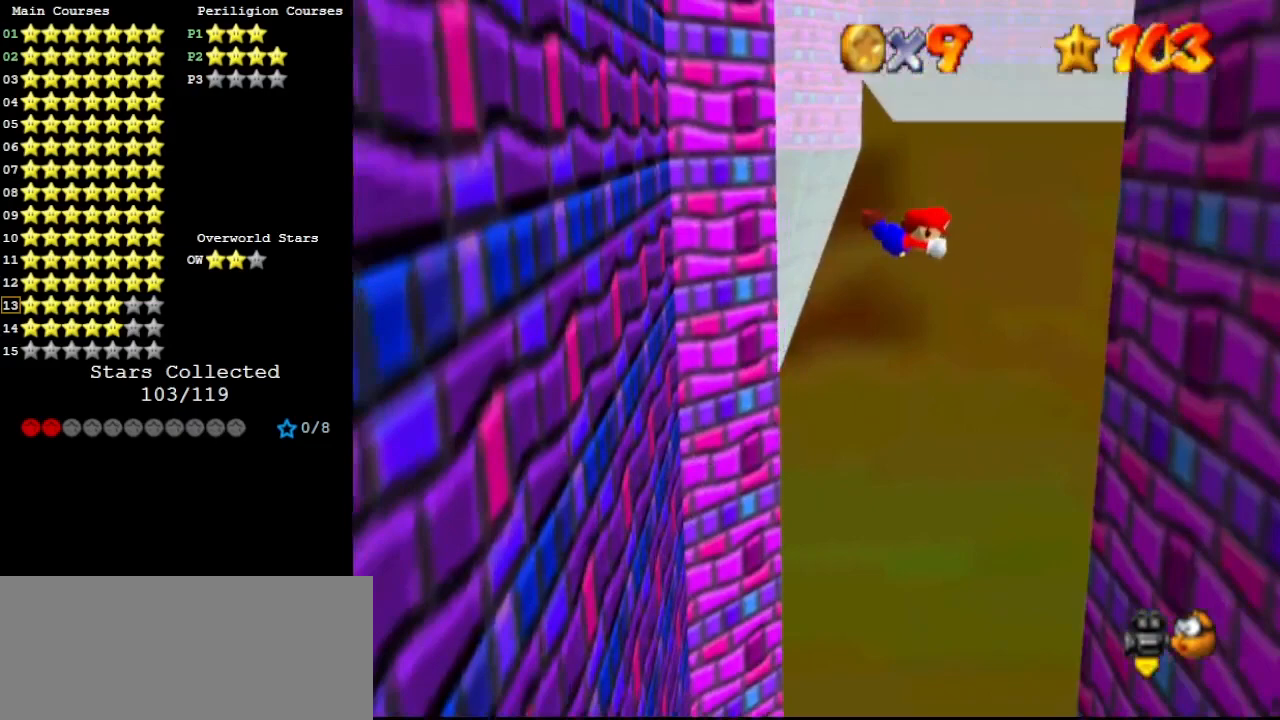
{"buttons": [], "left_stick": "left", "events": [[500, "left_stick", "left"]]}
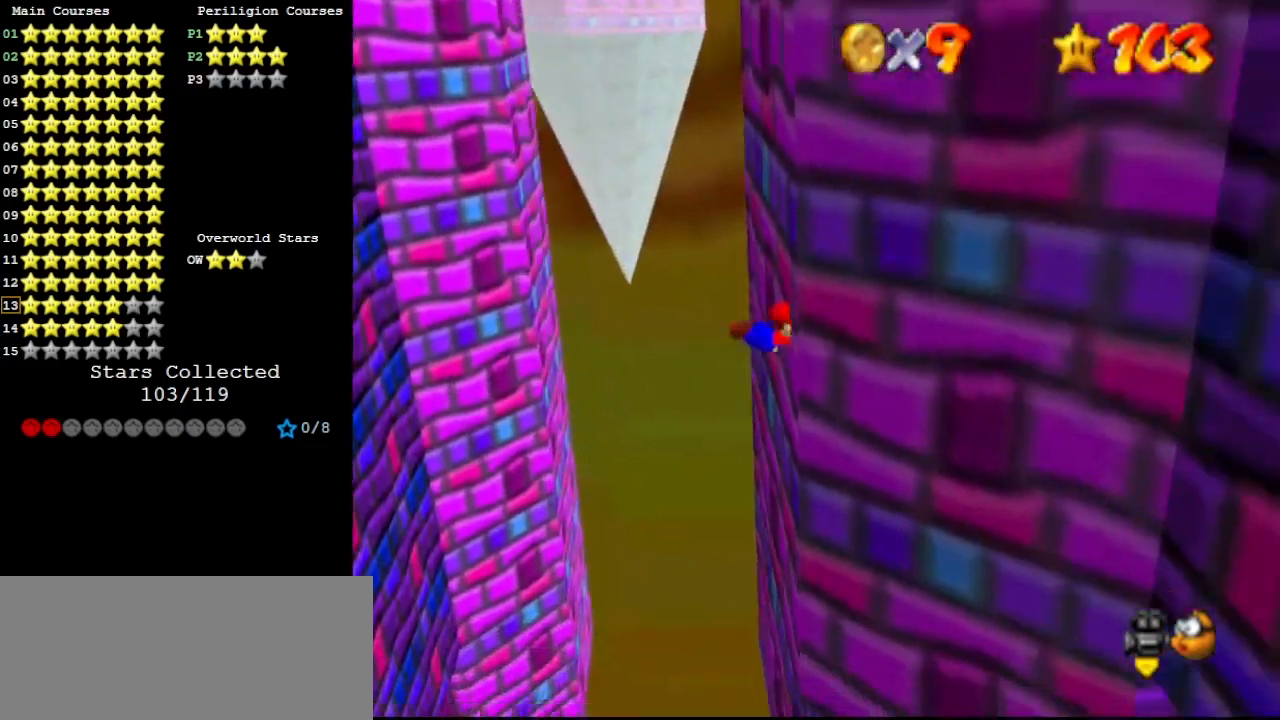
{"buttons": [], "left_stick": "left", "events": [[33, "A", "down"], [67, "B", "down"], [367, "A", "up"], [367, "B", "up"]]}
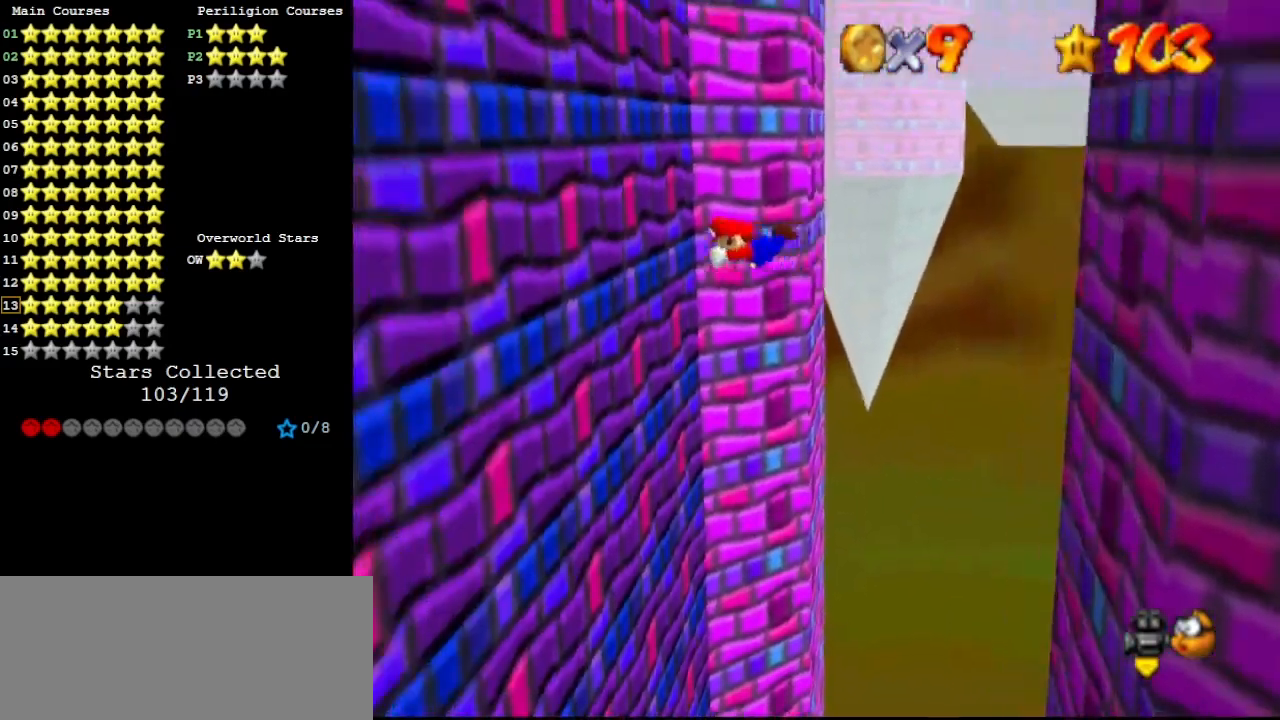
{"buttons": ["A", "B"], "left_stick": "right", "events": [[500, "A", "down"], [500, "B", "down"], [500, "left_stick", "right"]]}
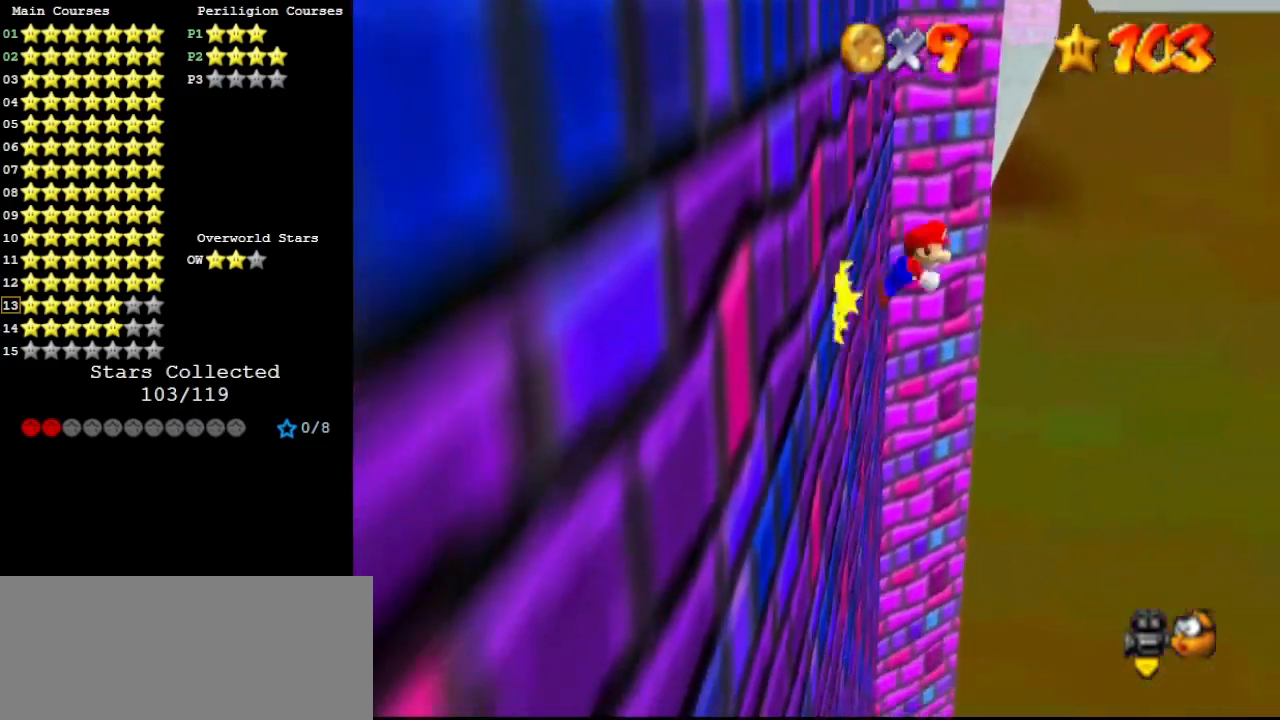
{"buttons": [], "left_stick": "right", "events": [[233, "A", "up"], [233, "B", "up"]]}
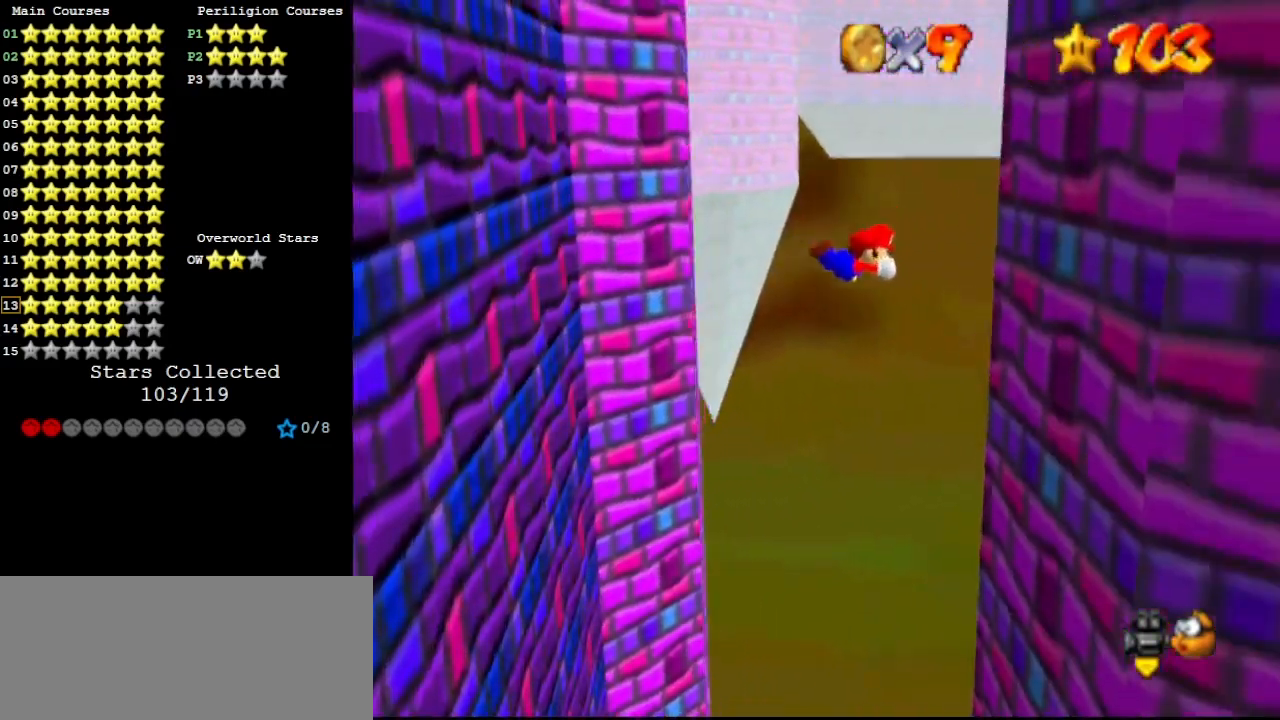
{"buttons": ["A", "B"], "left_stick": "left", "events": [[133, "left_stick", "up-right"], [433, "A", "down"], [433, "B", "down"], [433, "left_stick", "left"]]}
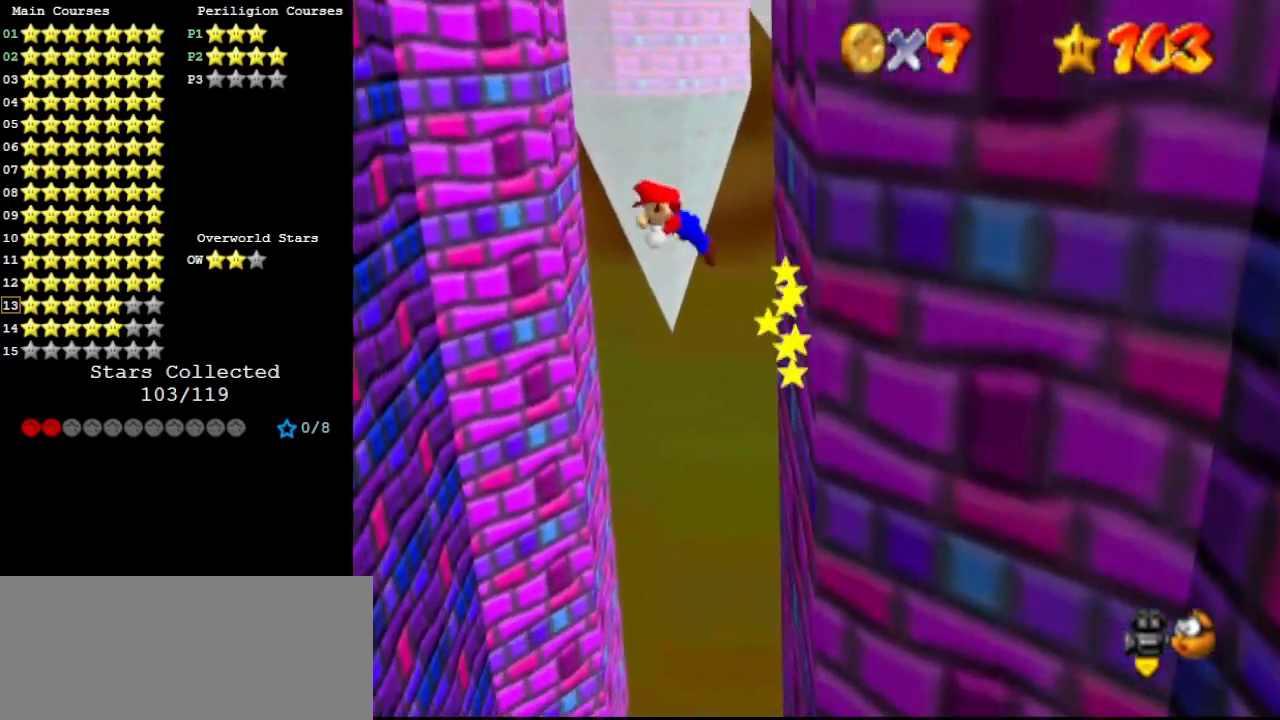
{"buttons": [], "left_stick": "left", "events": [[100, "B", "up"], [133, "A", "up"]]}
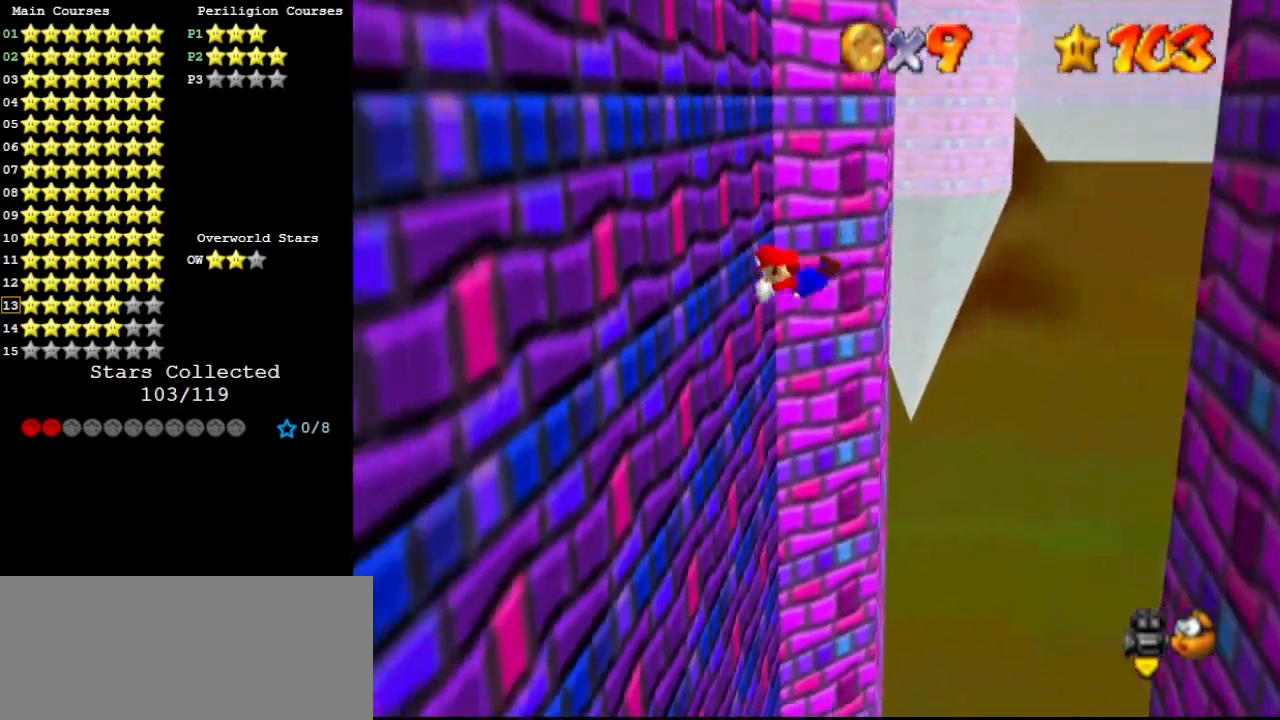
{"buttons": ["A", "B"], "left_stick": "right", "events": [[367, "A", "down"], [367, "B", "down"], [367, "left_stick", "right"]]}
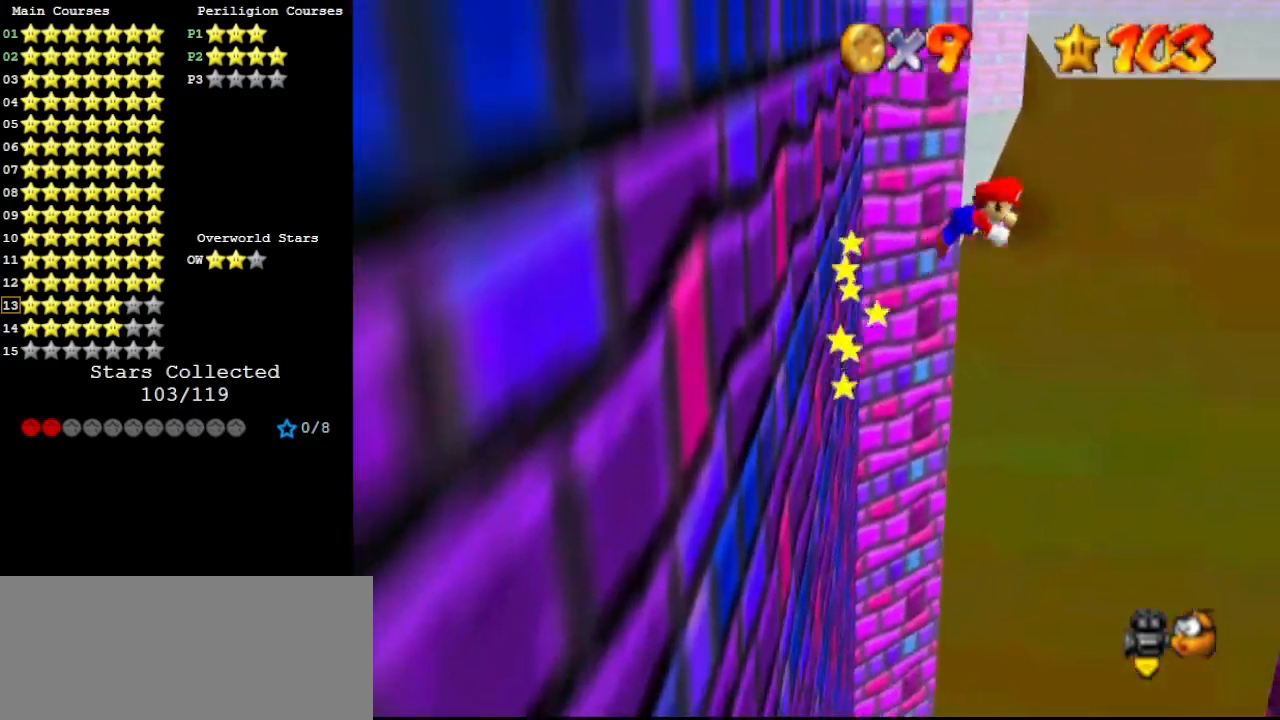
{"buttons": [], "left_stick": "right", "events": [[133, "A", "up"], [133, "B", "up"]]}
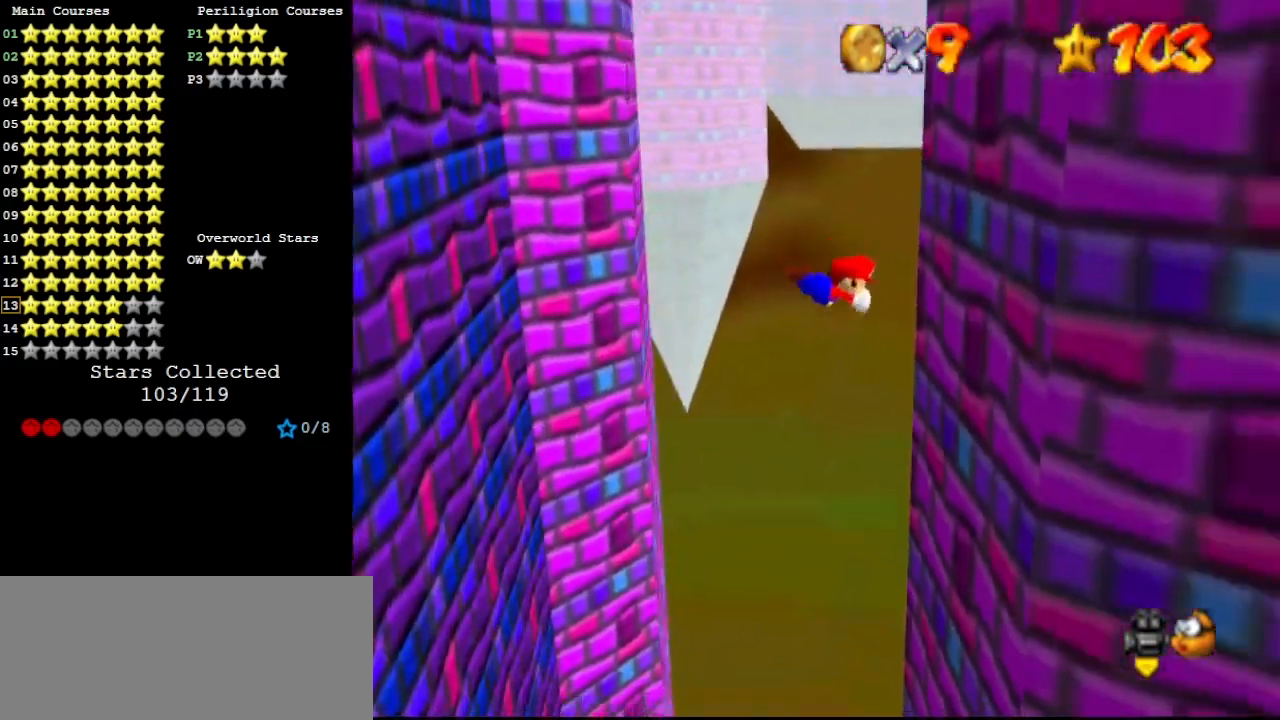
{"buttons": ["A", "B"], "left_stick": "left", "events": [[300, "left_stick", "left"], [333, "A", "down"], [333, "B", "down"]]}
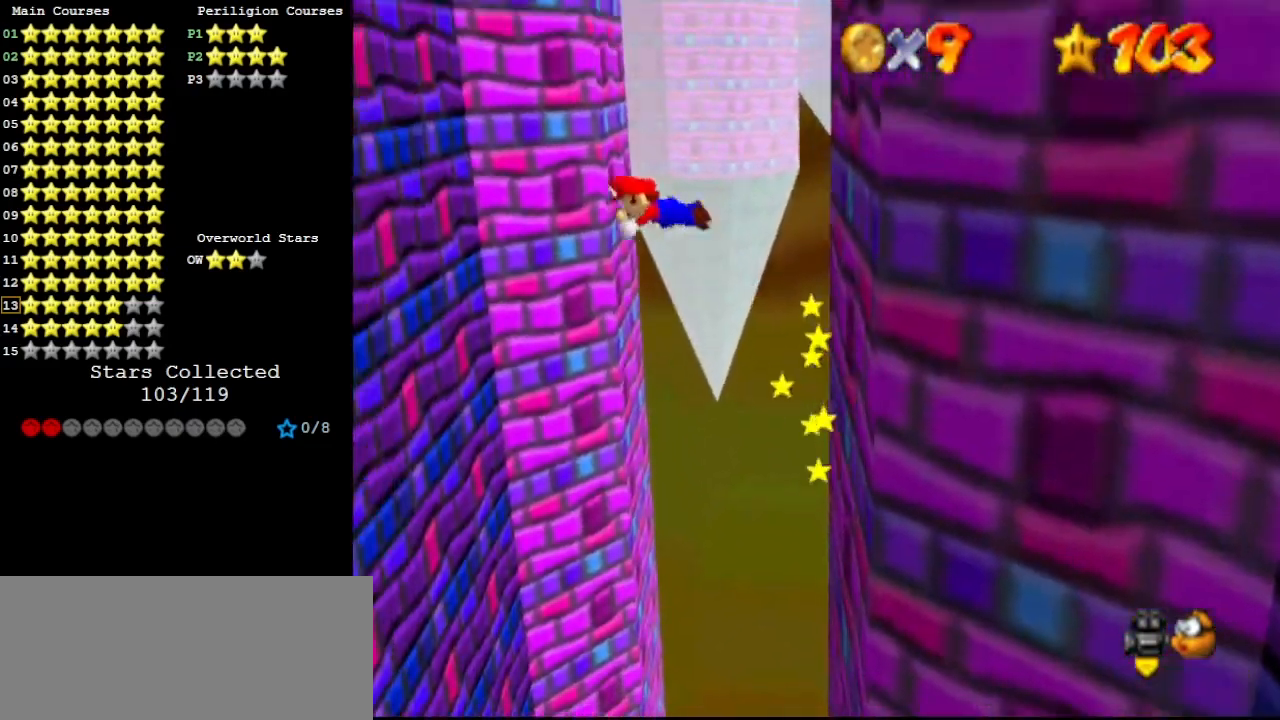
{"buttons": [], "left_stick": "left", "events": [[100, "A", "up"], [100, "B", "up"]]}
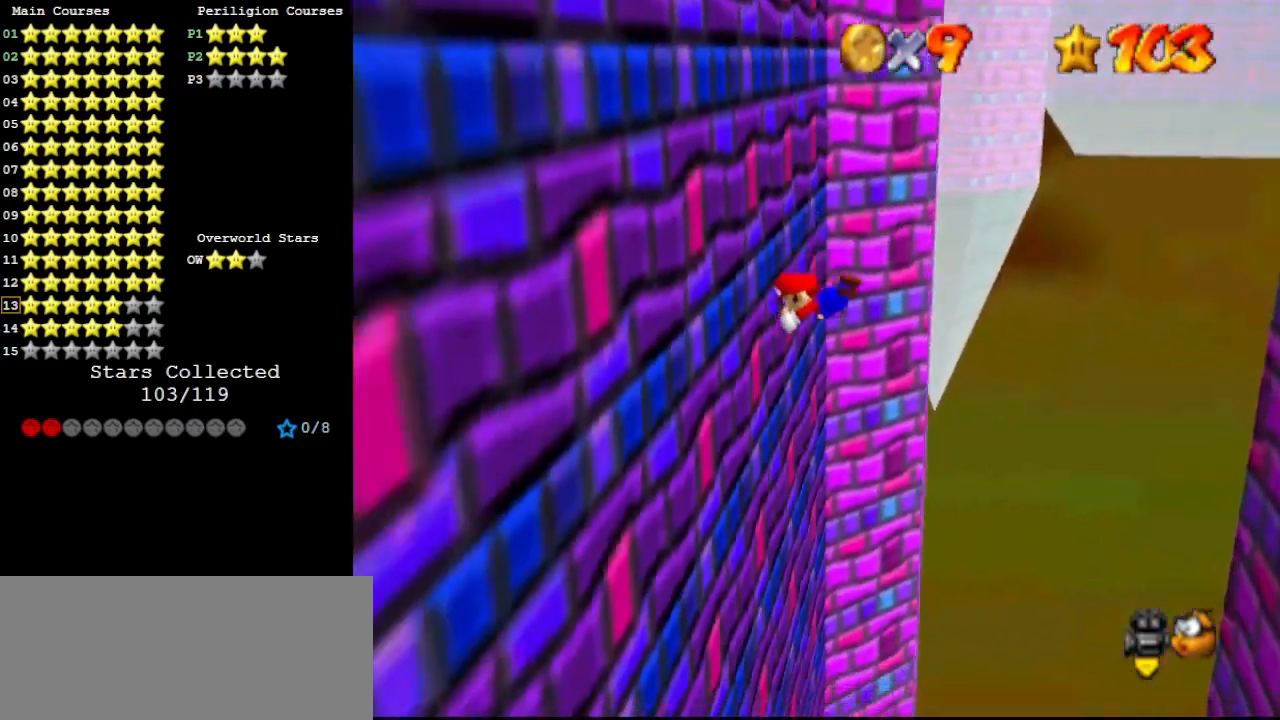
{"buttons": ["A", "B"], "left_stick": "right", "events": [[267, "A", "down"], [267, "B", "down"], [267, "left_stick", "right"]]}
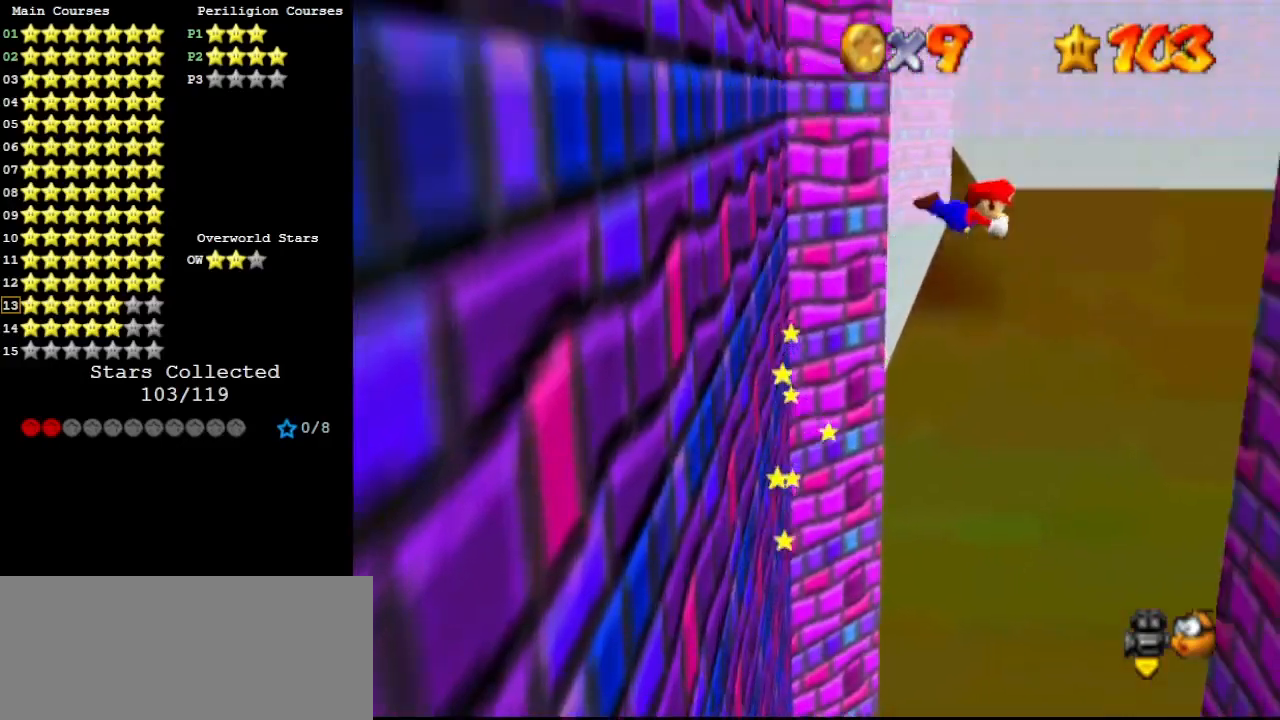
{"buttons": [], "left_stick": "right", "events": [[67, "A", "up"], [67, "B", "up"]]}